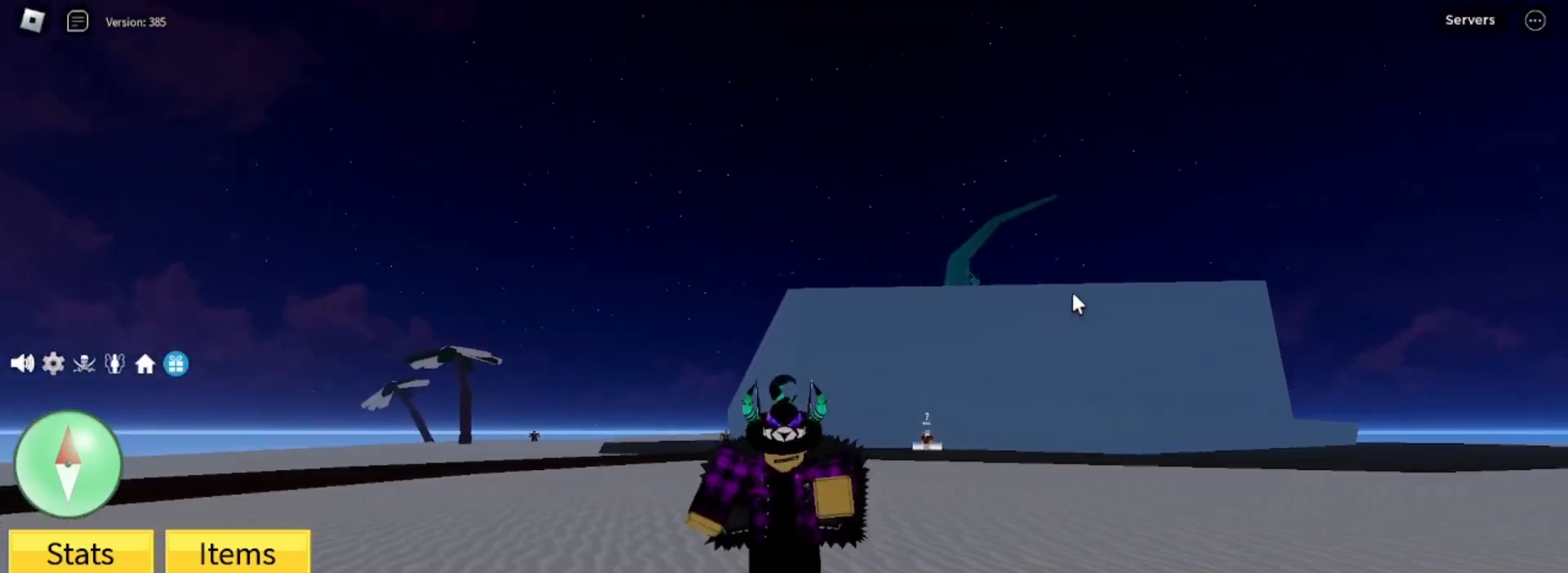
Gameplay with keyboard and mouse; each line is a JSON object with the keys and mouse buttons held at the frame after it. "events" lists presses ("down") and releases ("up") of "1", "2", "3", "4", "5", "a", "alt", "c", "caps_lock", "ctrl", "d", "e", "f", "g", "q", "r", "s", "shift", "space", "t", "tab", "v", "w", "x", "z", "mouse_left", "mouse_wheel" and "mouse_right" between this image and that frame as [ms after this image, input, new state], when the widget could be followed in between. "mouse_left", "mouse_wheel", "mouse_right" = the "left", "wheel", "right" buttons of the "mouse" list. No other keys are recorded. "wheel" means that the mouse wheel is clicked or scrolled. Not read: mouse_move.
{"keys": ["s"], "mouse": [], "events": []}
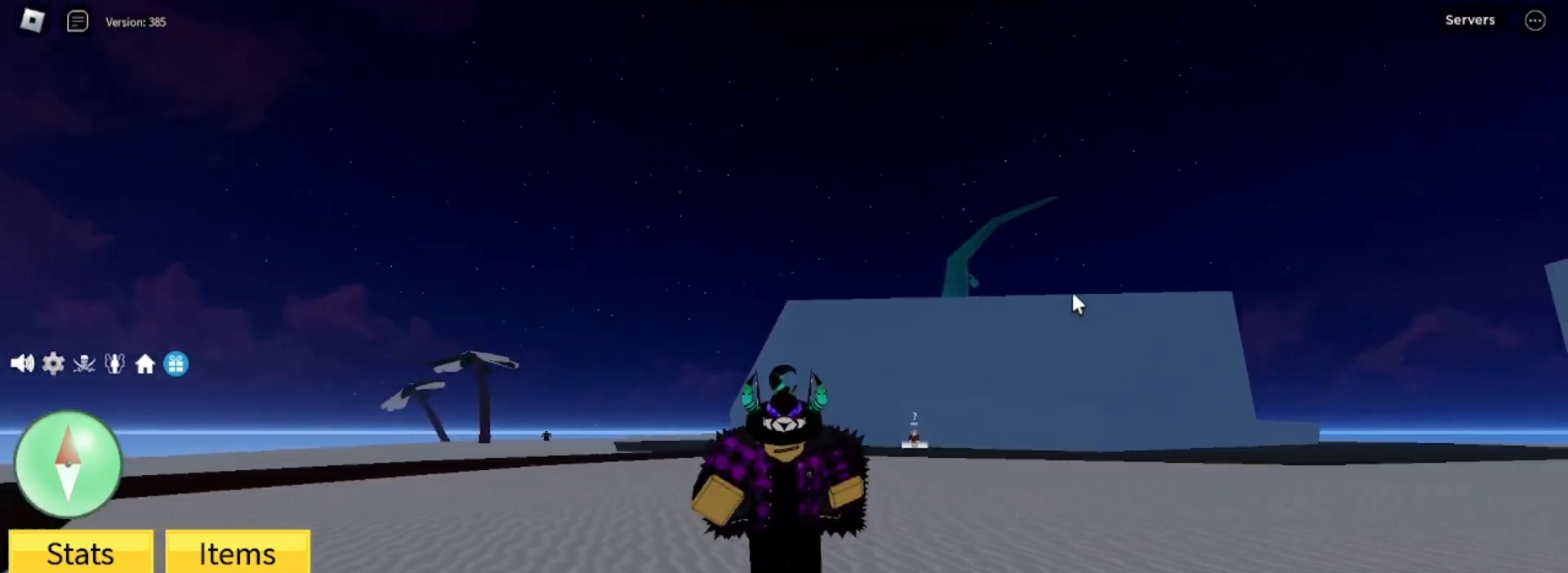
{"keys": ["s"], "mouse": [], "events": []}
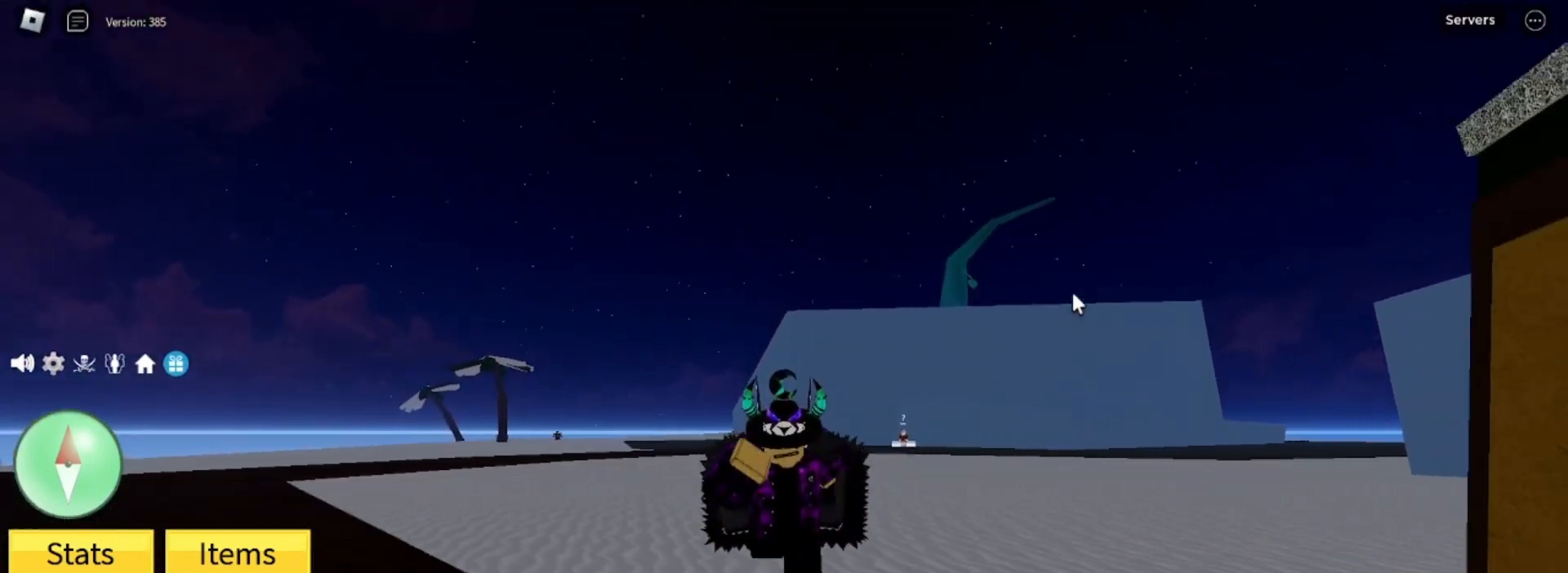
{"keys": ["d", "s"], "mouse": [], "events": [[467, "d", "down"]]}
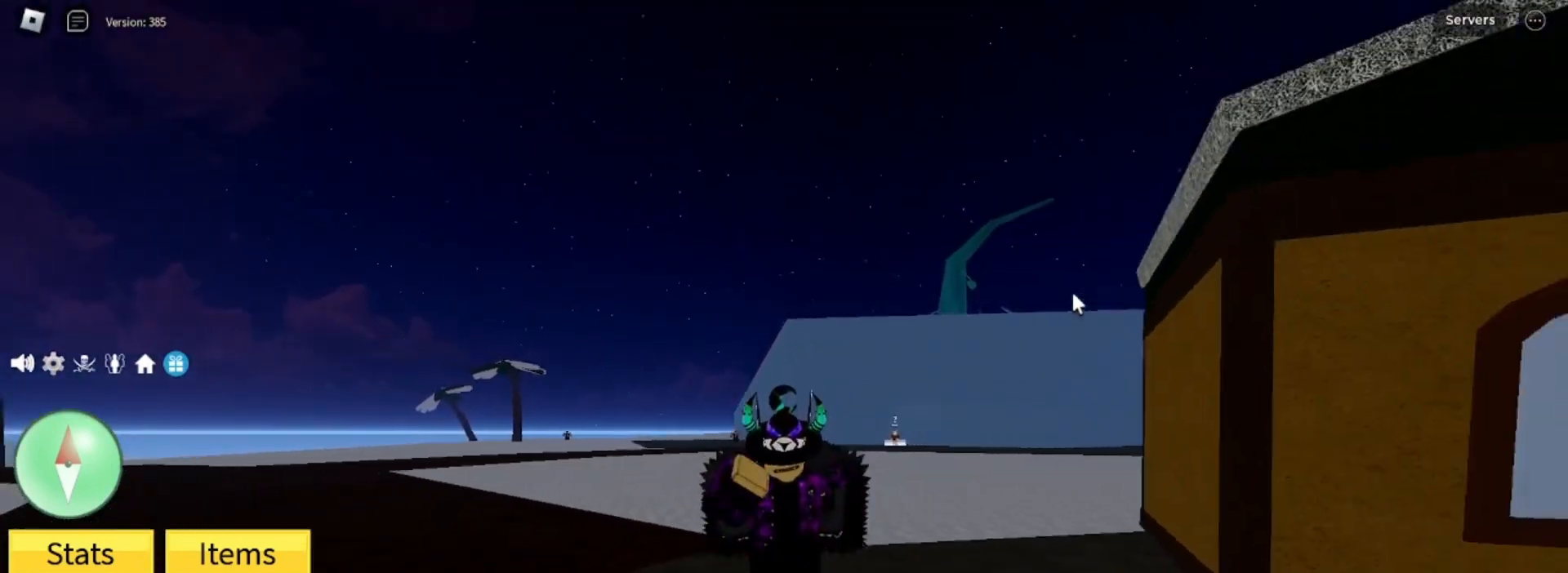
{"keys": ["s"], "mouse": [], "events": [[267, "d", "up"]]}
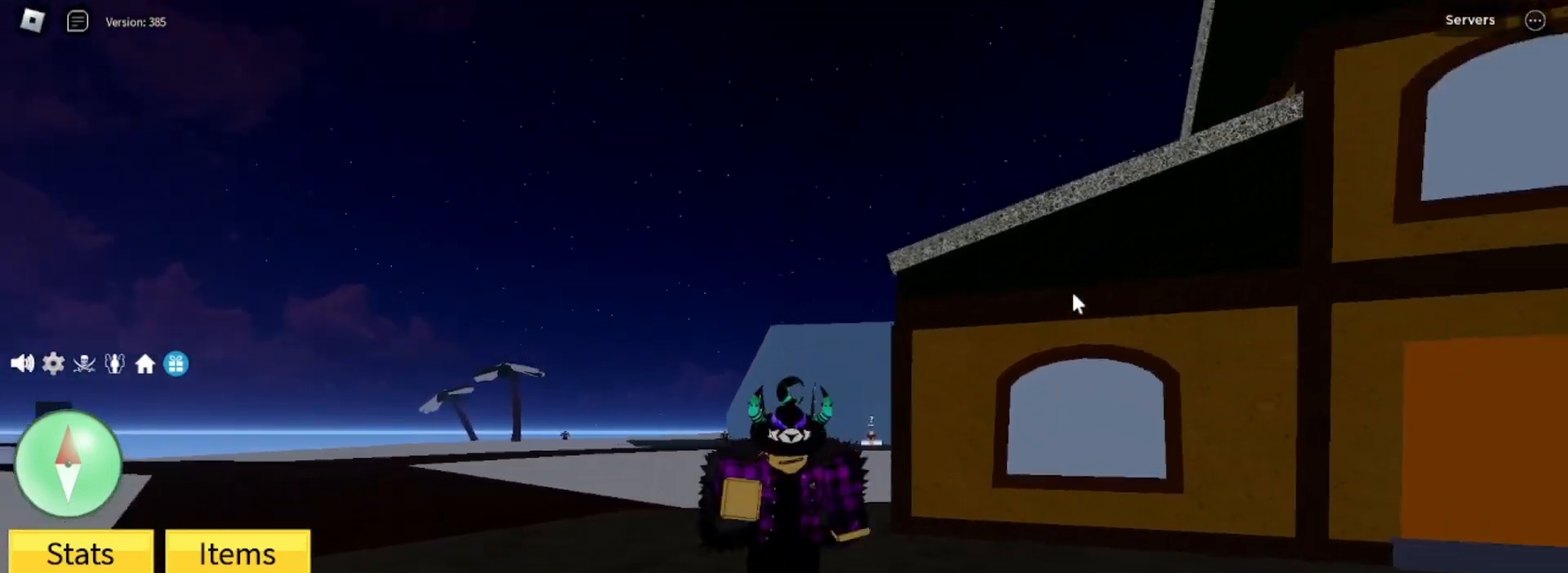
{"keys": ["s"], "mouse": [], "events": []}
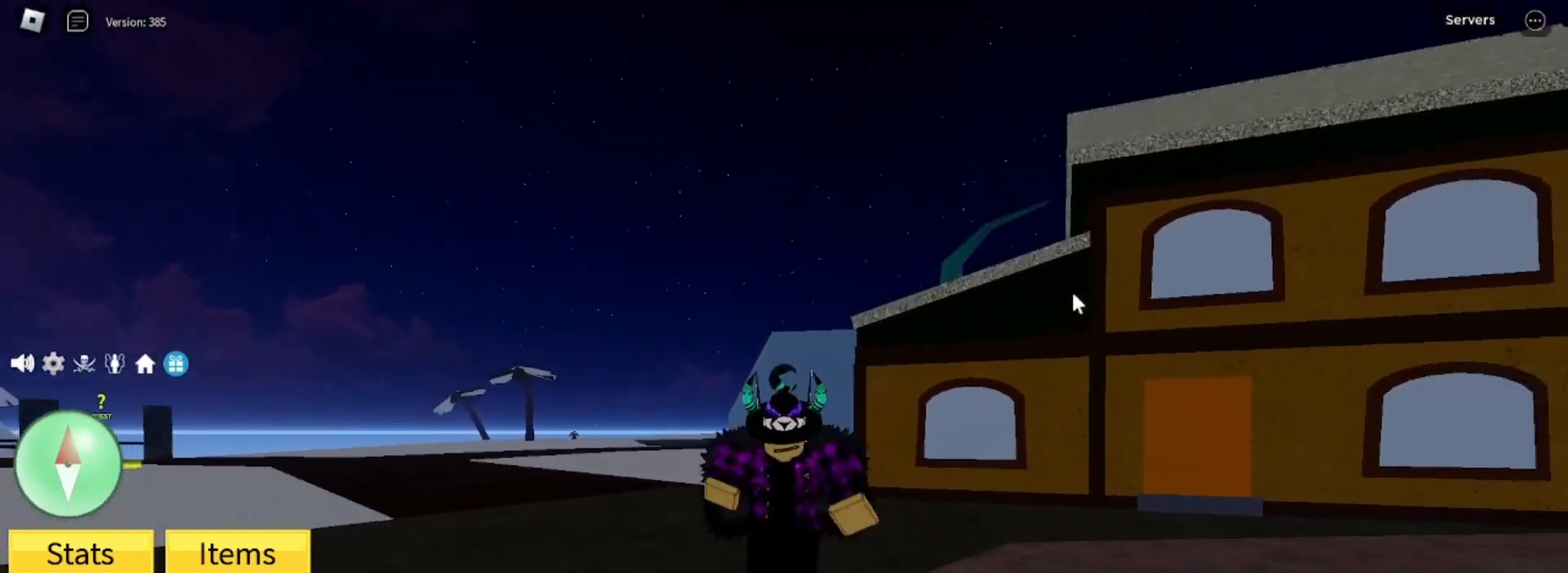
{"keys": ["a", "s"], "mouse": [], "events": [[300, "a", "down"]]}
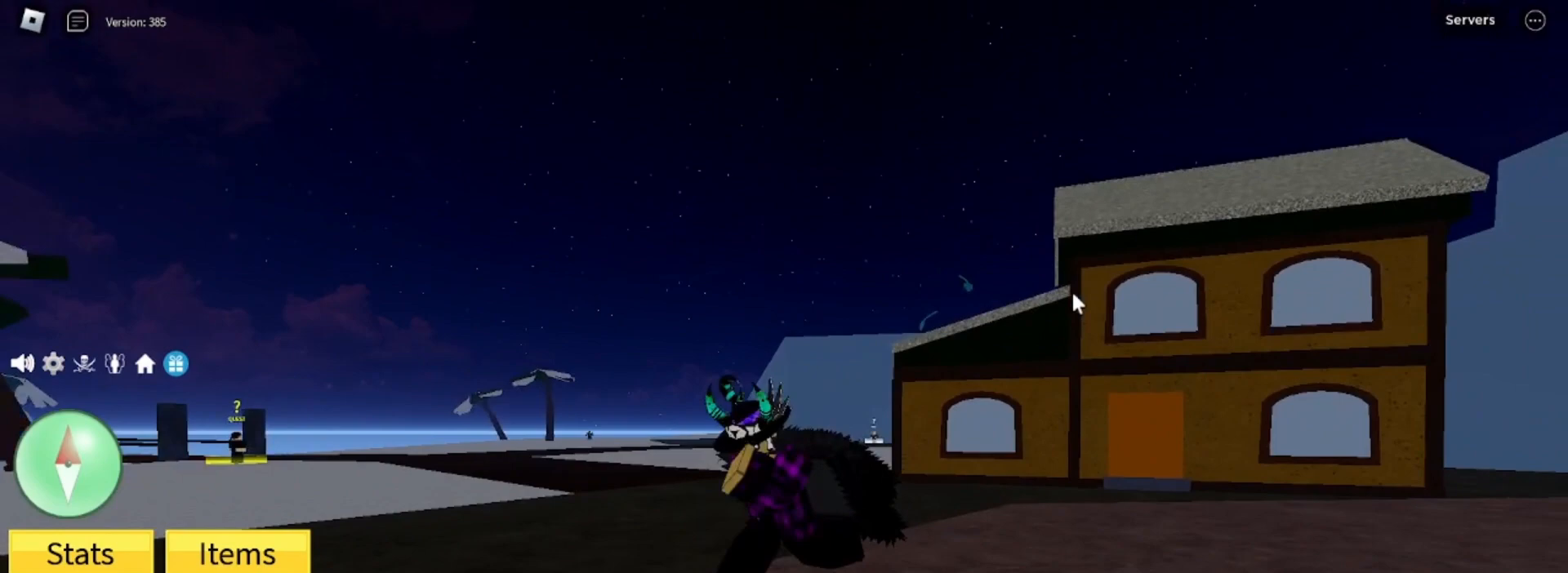
{"keys": ["a"], "mouse": [], "events": [[433, "s", "up"]]}
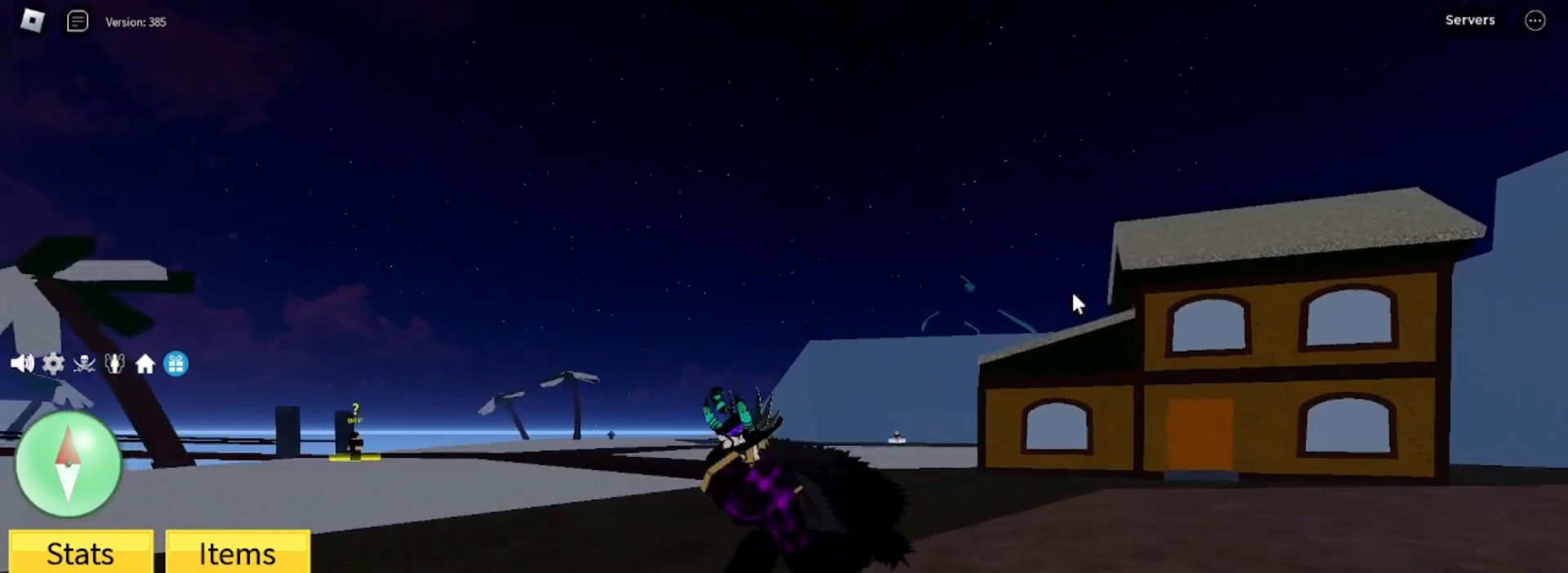
{"keys": ["a", "s"], "mouse": [], "events": [[500, "s", "down"]]}
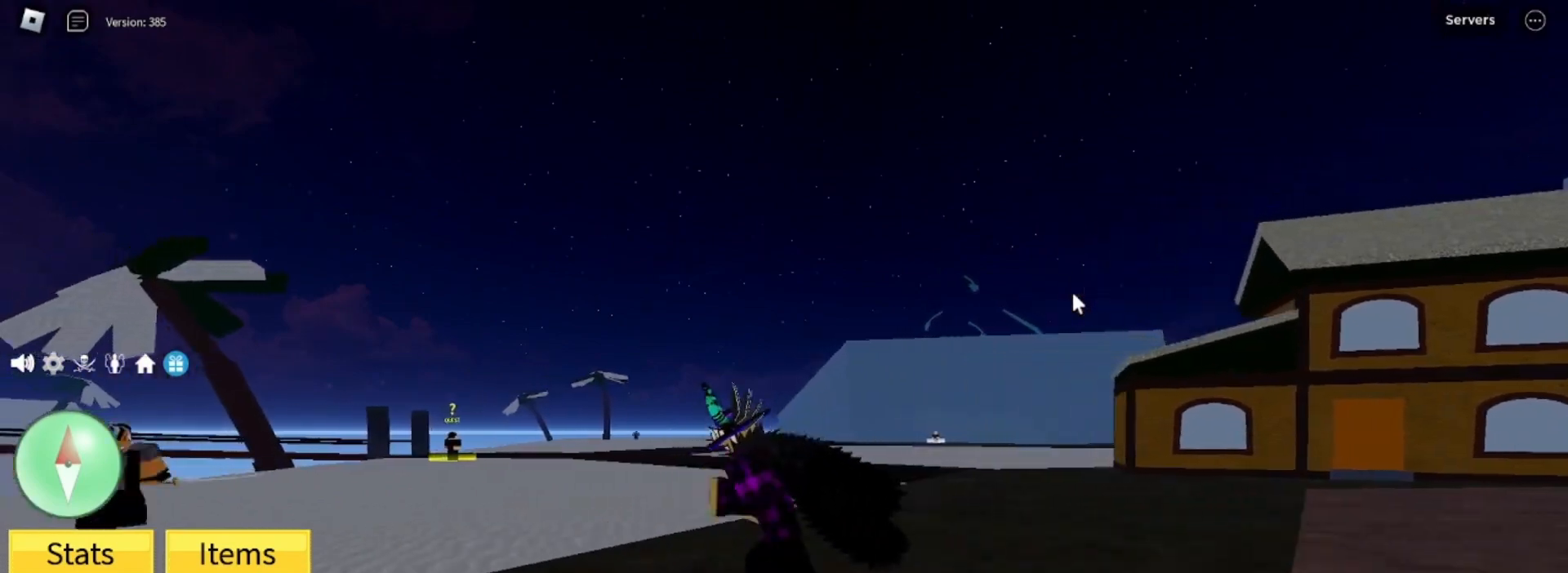
{"keys": ["s"], "mouse": [], "events": [[133, "a", "up"]]}
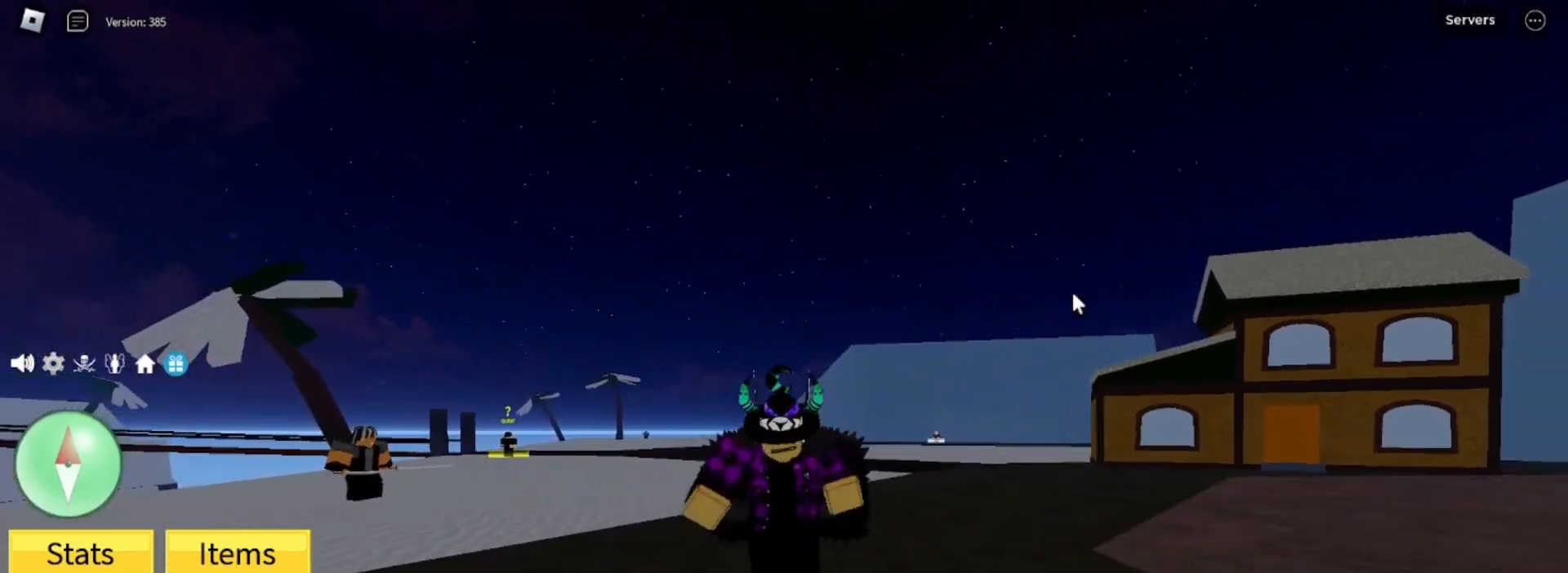
{"keys": ["d"], "mouse": [], "events": [[200, "d", "down"], [300, "s", "up"]]}
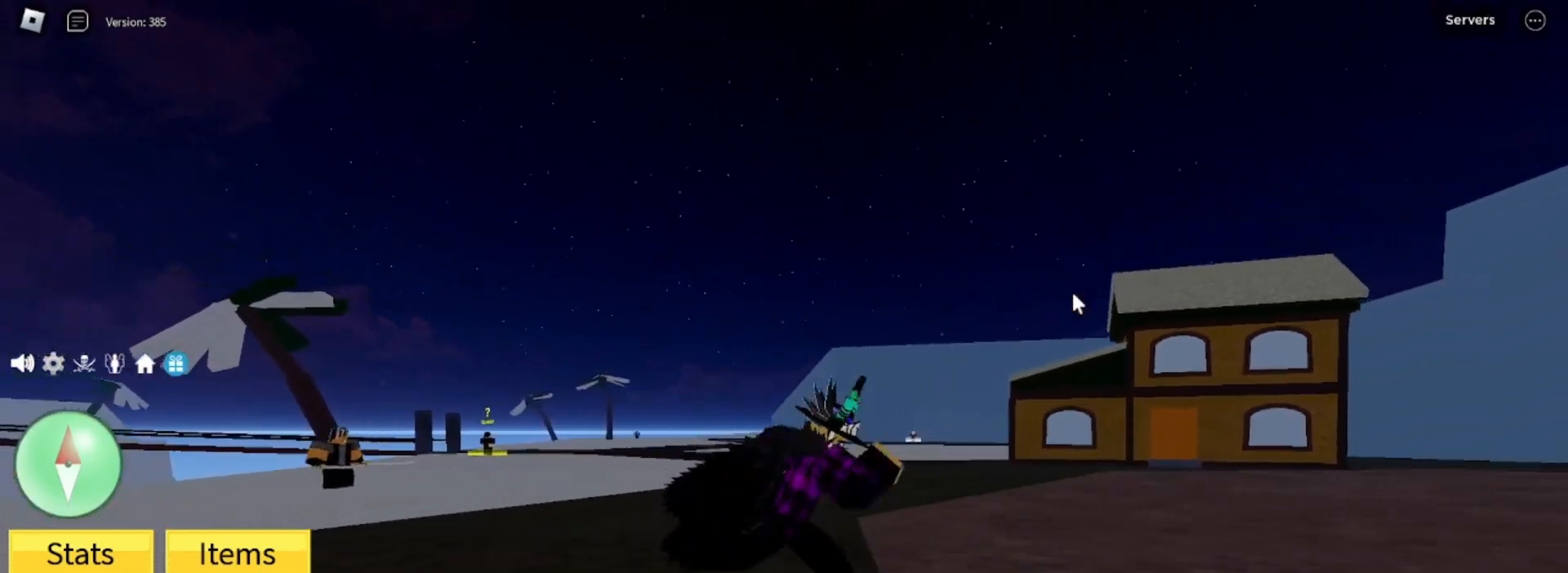
{"keys": ["d", "w"], "mouse": [], "events": [[300, "w", "down"]]}
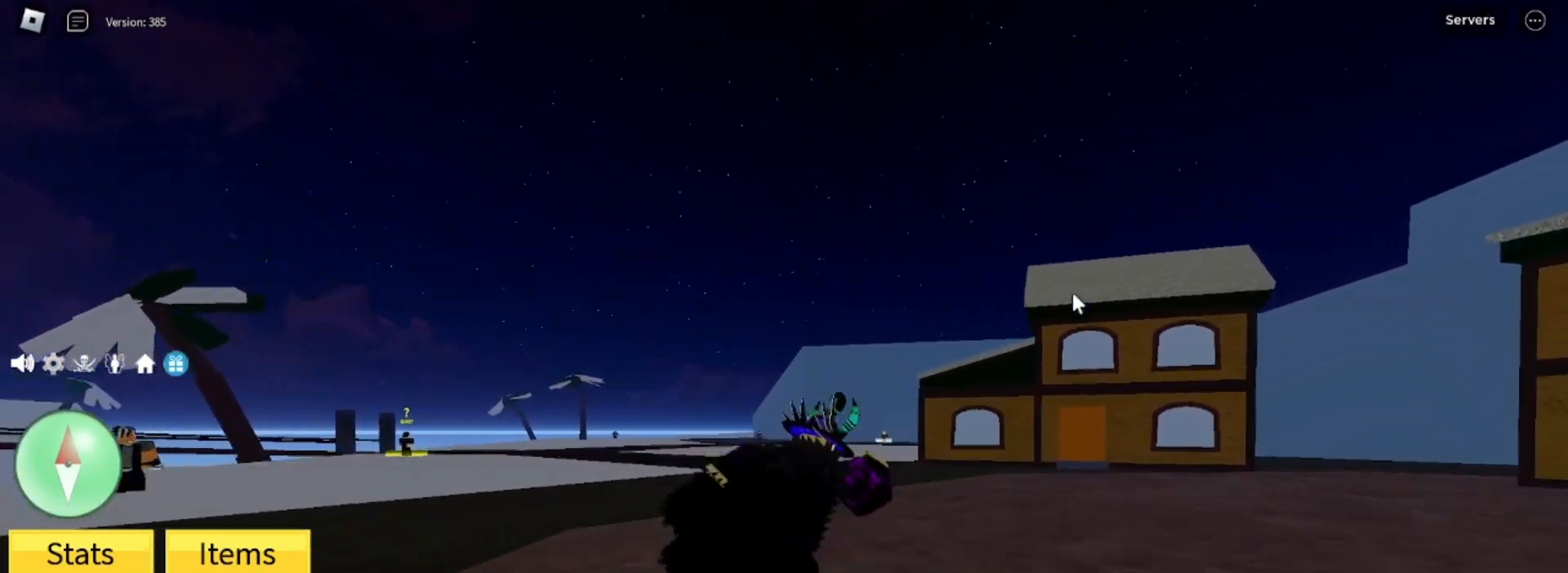
{"keys": ["space", "w"], "mouse": [], "events": [[233, "d", "up"], [467, "space", "down"]]}
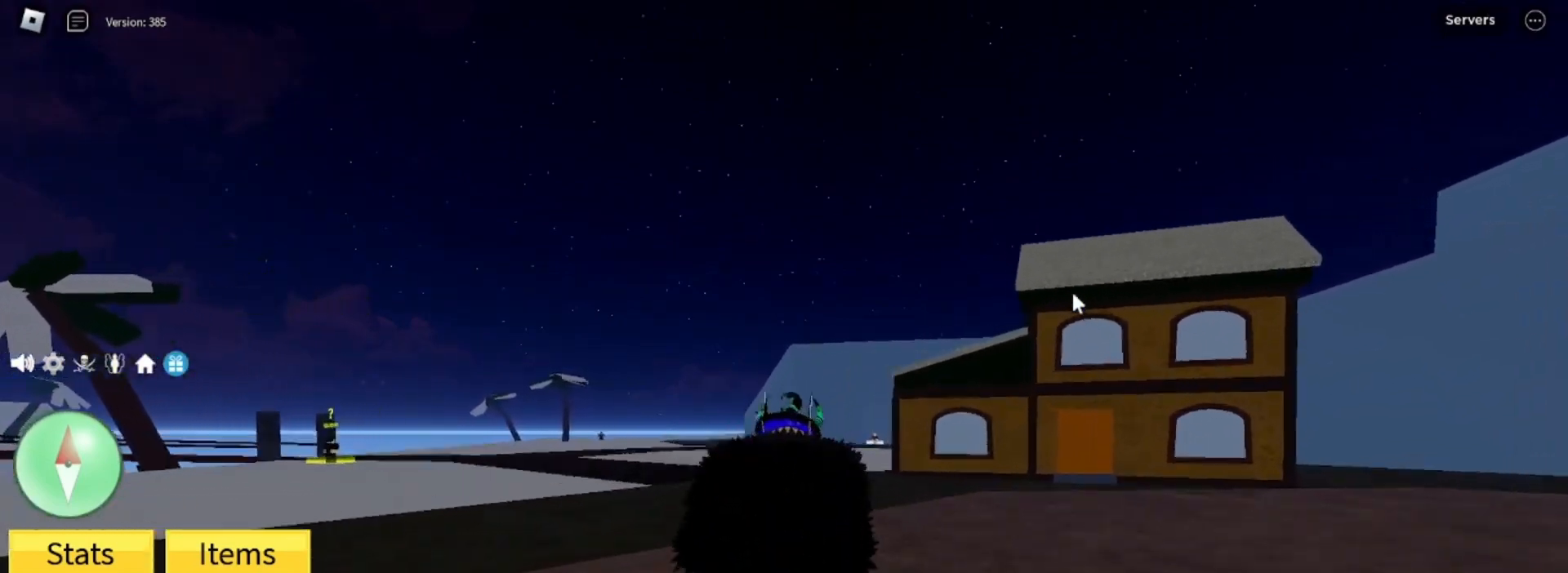
{"keys": ["d", "w"], "mouse": [], "events": [[167, "space", "up"], [200, "d", "down"], [300, "space", "down"], [400, "space", "up"]]}
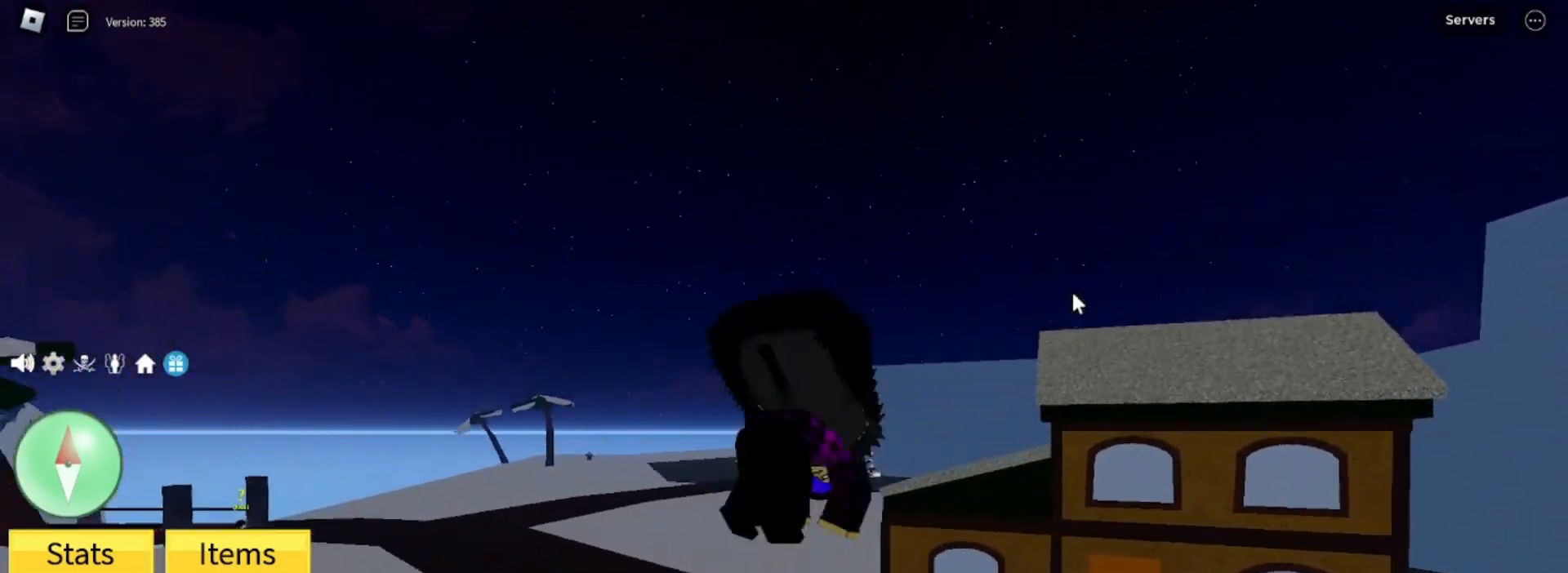
{"keys": ["d", "w"], "mouse": [], "events": [[133, "space", "down"], [167, "space", "up"], [367, "space", "down"], [467, "space", "up"]]}
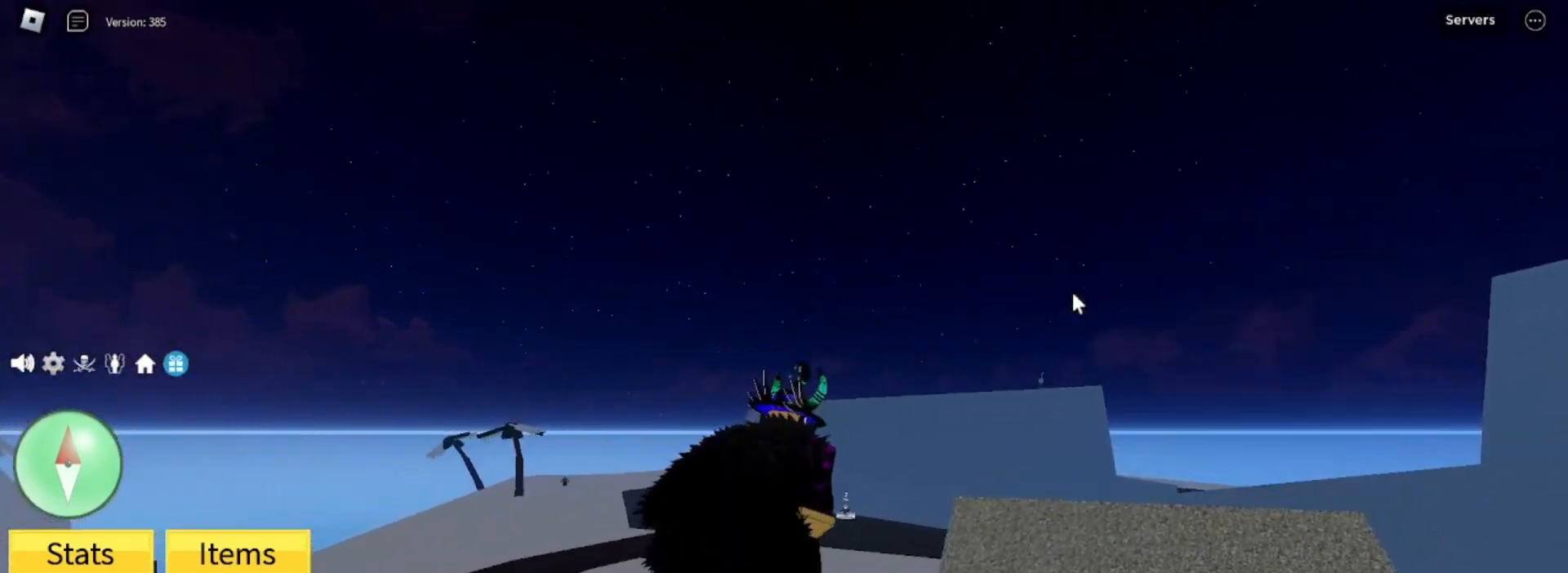
{"keys": ["d", "w"], "mouse": [], "events": [[167, "space", "down"], [333, "q", "down"], [333, "space", "up"], [467, "q", "up"]]}
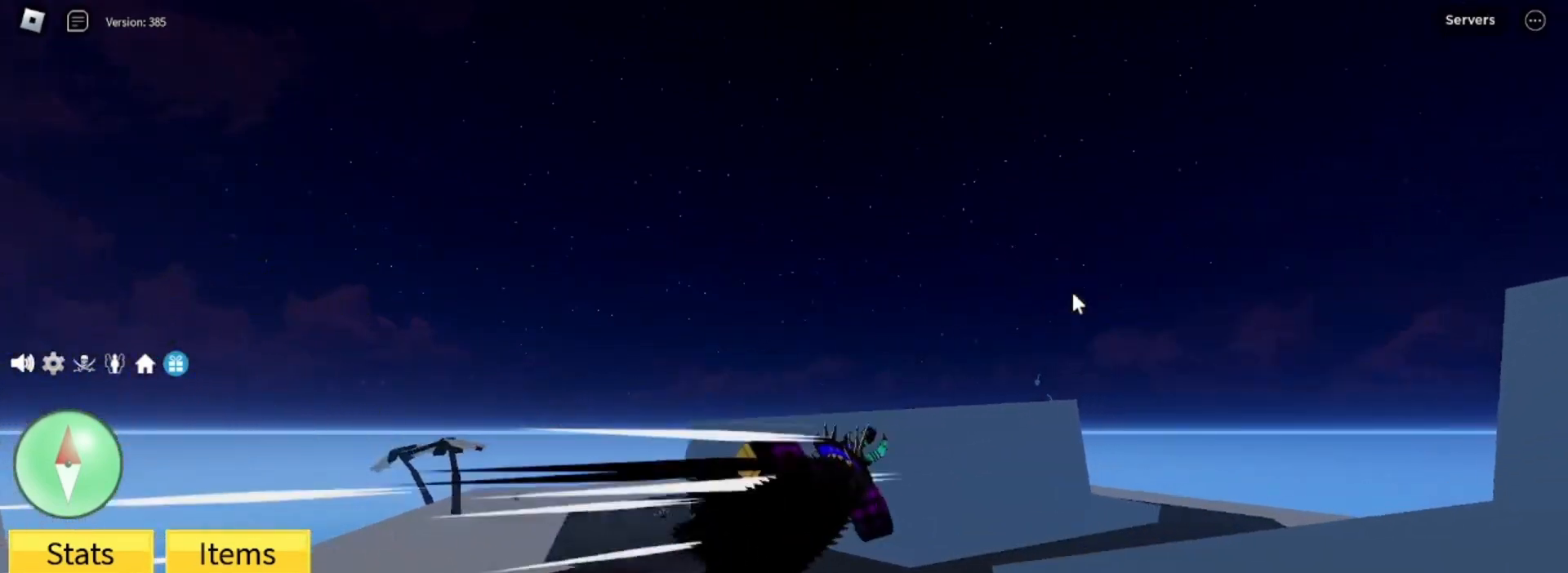
{"keys": [], "mouse": ["right"], "events": [[33, "space", "down"], [133, "q", "down"], [167, "q", "up"], [167, "space", "up"], [200, "w", "up"], [267, "mouse_right", "down"], [367, "d", "up"], [400, "a", "down"], [433, "a", "up"]]}
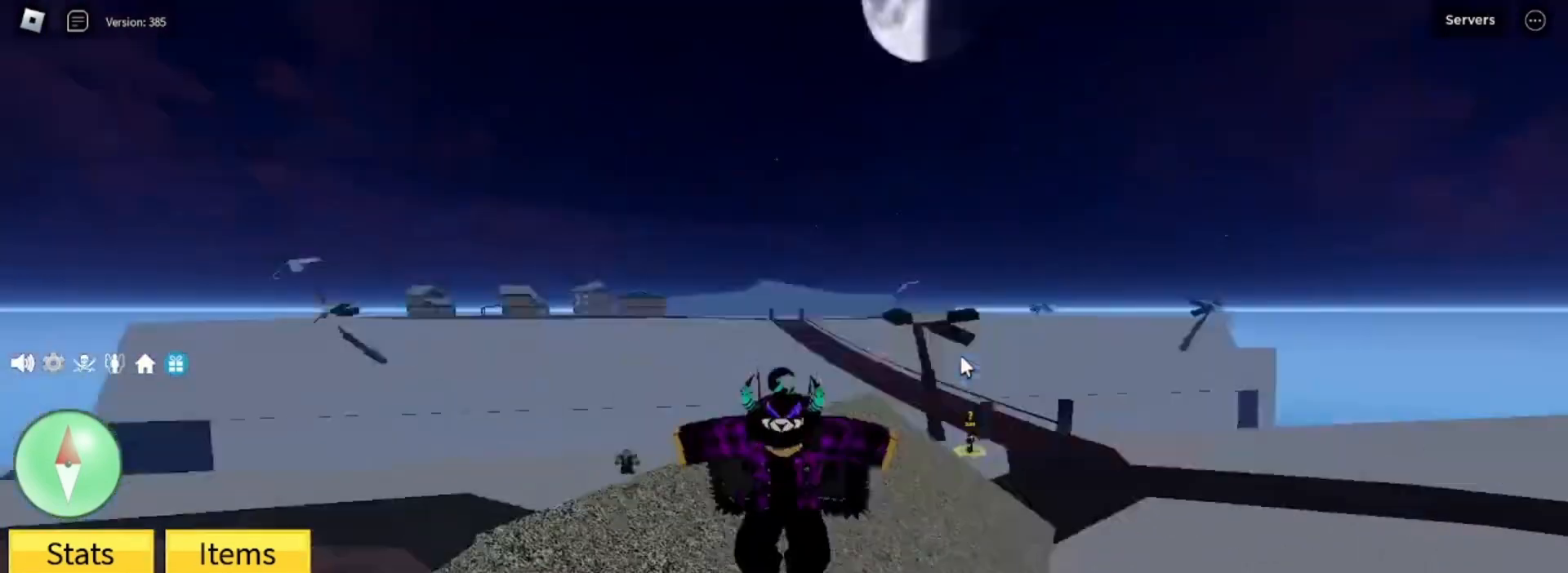
{"keys": [], "mouse": ["right"], "events": []}
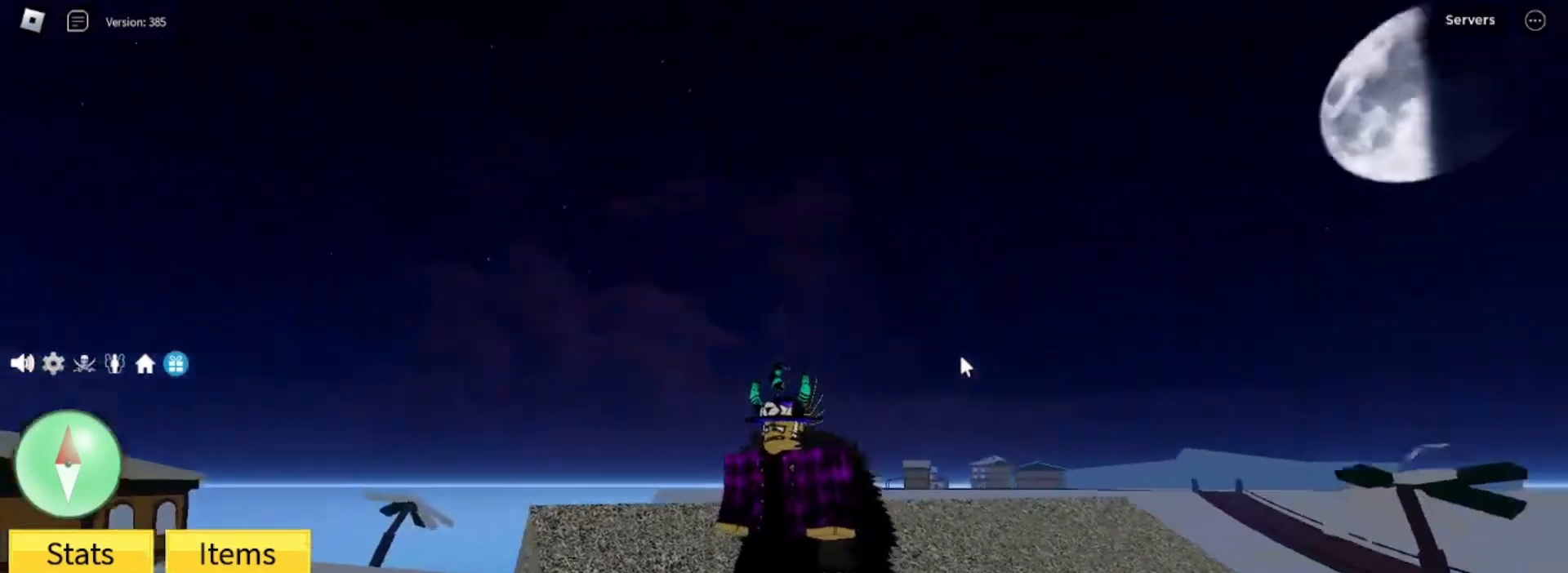
{"keys": [], "mouse": ["right"], "events": []}
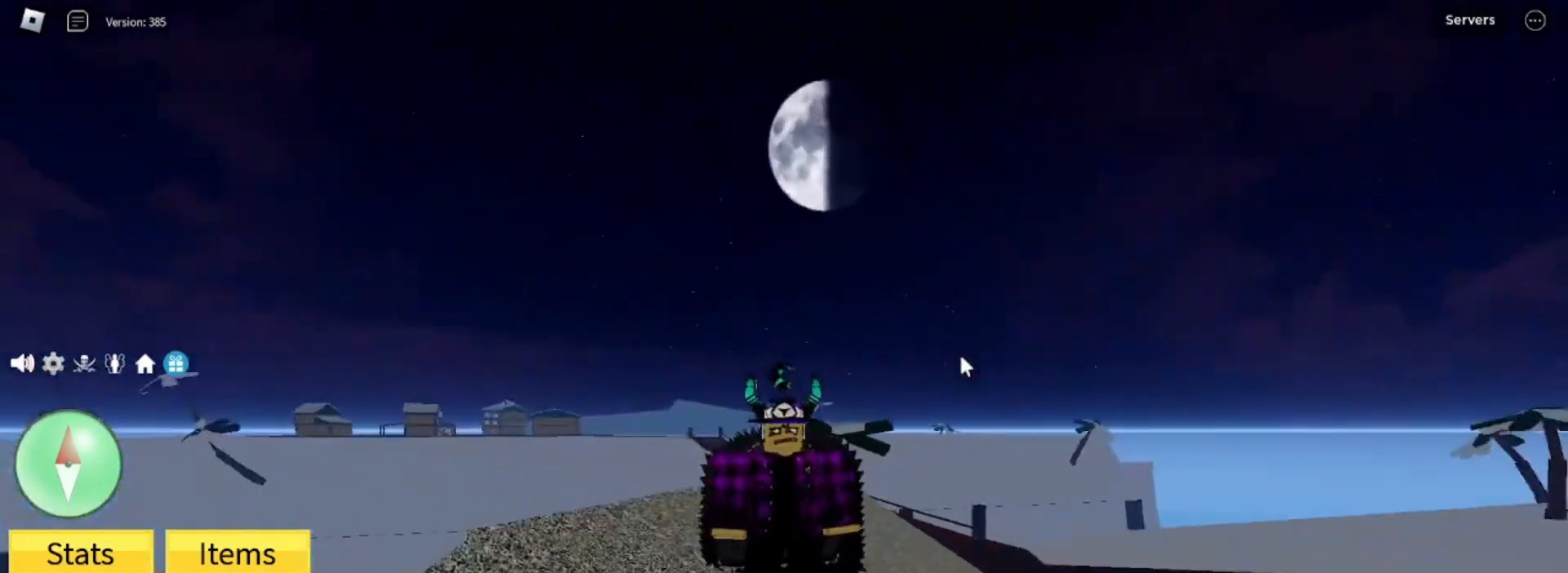
{"keys": [], "mouse": [], "events": [[67, "mouse_wheel", "down"], [100, "mouse_wheel", "up"], [267, "mouse_wheel", "down"], [300, "mouse_wheel", "up"], [333, "mouse_right", "up"]]}